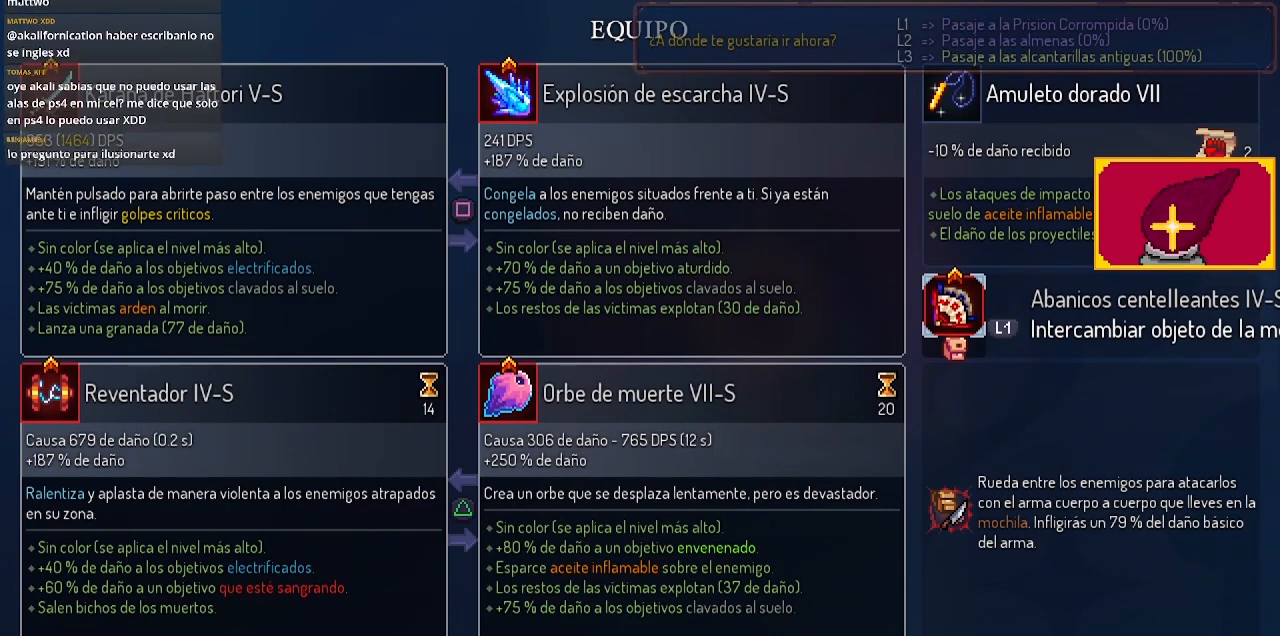
Gameplay with a controller (PlayStation layout); each line is a JSON object with the inputs held at the frame after it. "events" lists button and stick changes between this image and that frame as [ms after this image, input, new state], when the widget could be followed in between. Not read: R1.
{"buttons": ["CROSS", "DPAD_DOWN"], "left_stick": "center", "right_stick": "center", "events": [[133, "CIRCLE", "down"], [267, "CIRCLE", "up"], [300, "DPAD_DOWN", "down"], [467, "CROSS", "down"]]}
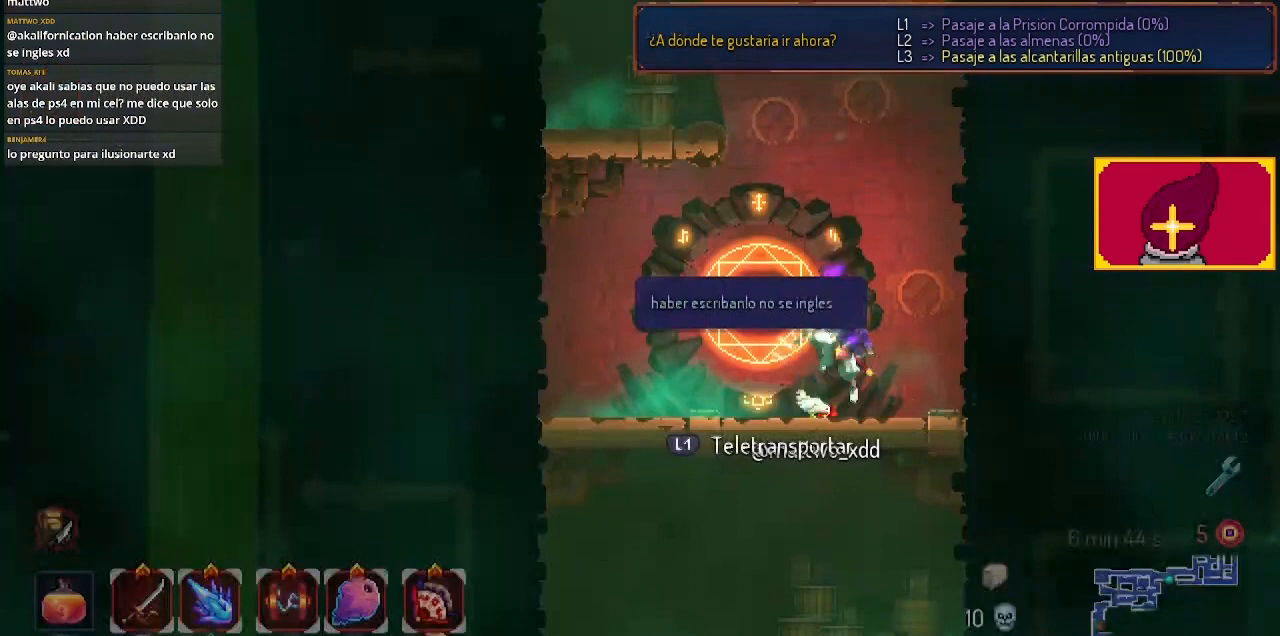
{"buttons": [], "left_stick": "center", "right_stick": "center", "events": [[67, "CROSS", "up"], [200, "DPAD_DOWN", "up"], [200, "DPAD_RIGHT", "down"], [300, "DPAD_RIGHT", "up"]]}
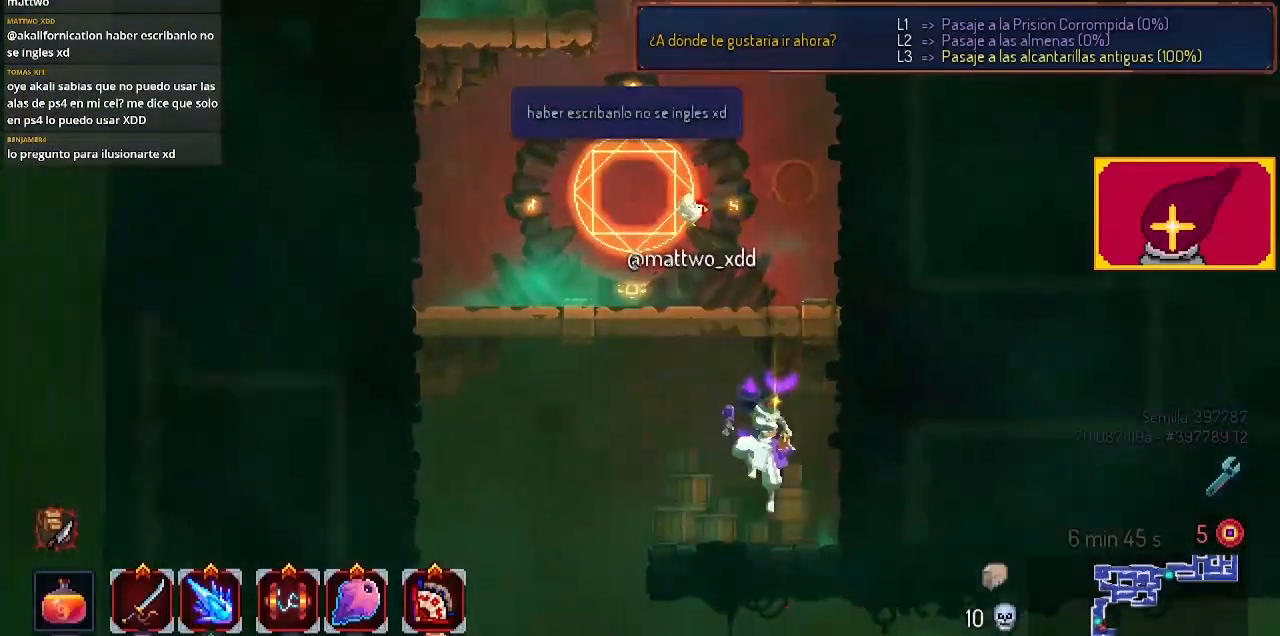
{"buttons": [], "left_stick": "center", "right_stick": "center", "events": []}
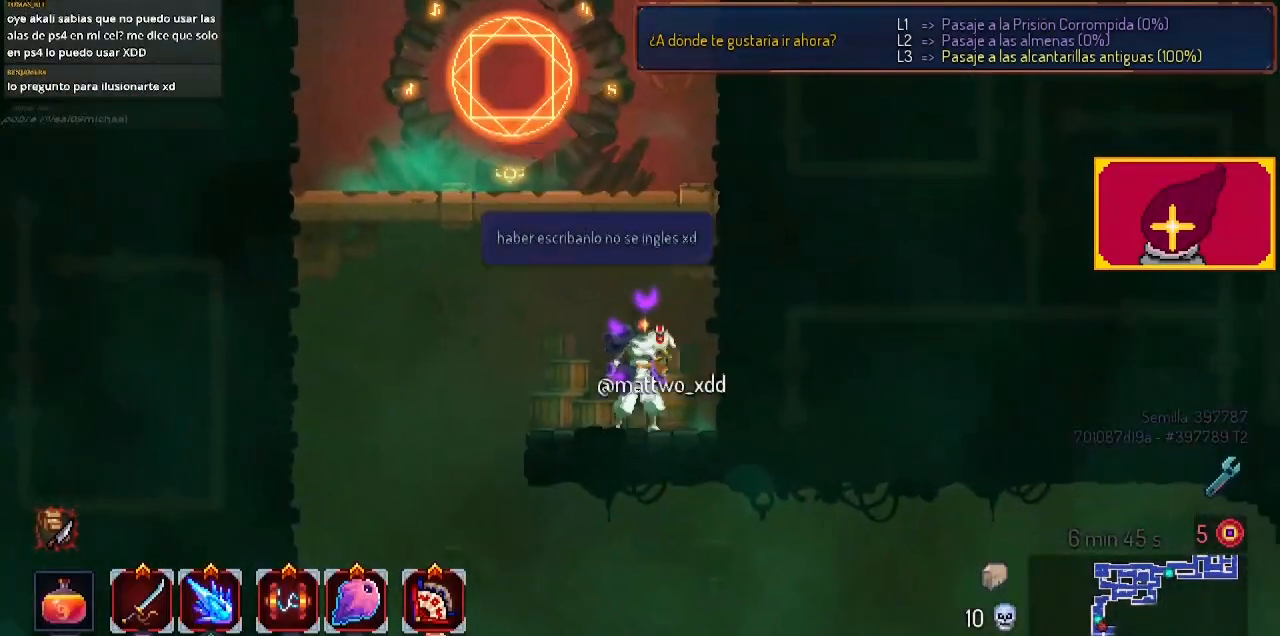
{"buttons": [], "left_stick": "center", "right_stick": "center", "events": []}
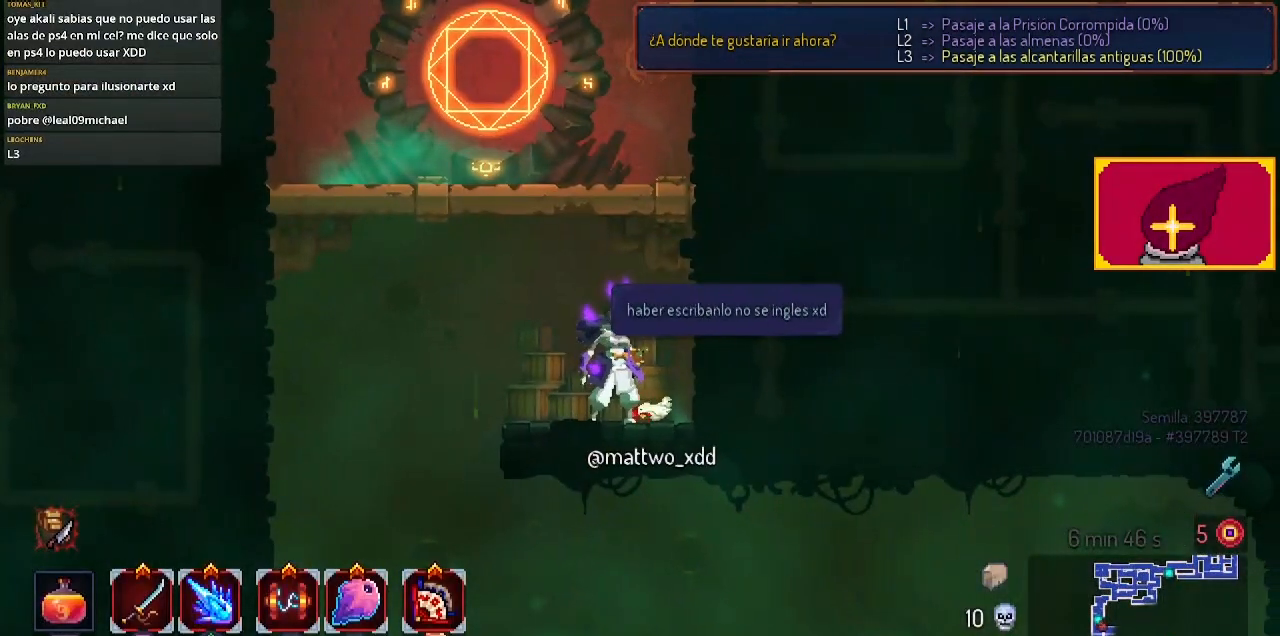
{"buttons": [], "left_stick": "center", "right_stick": "center", "events": []}
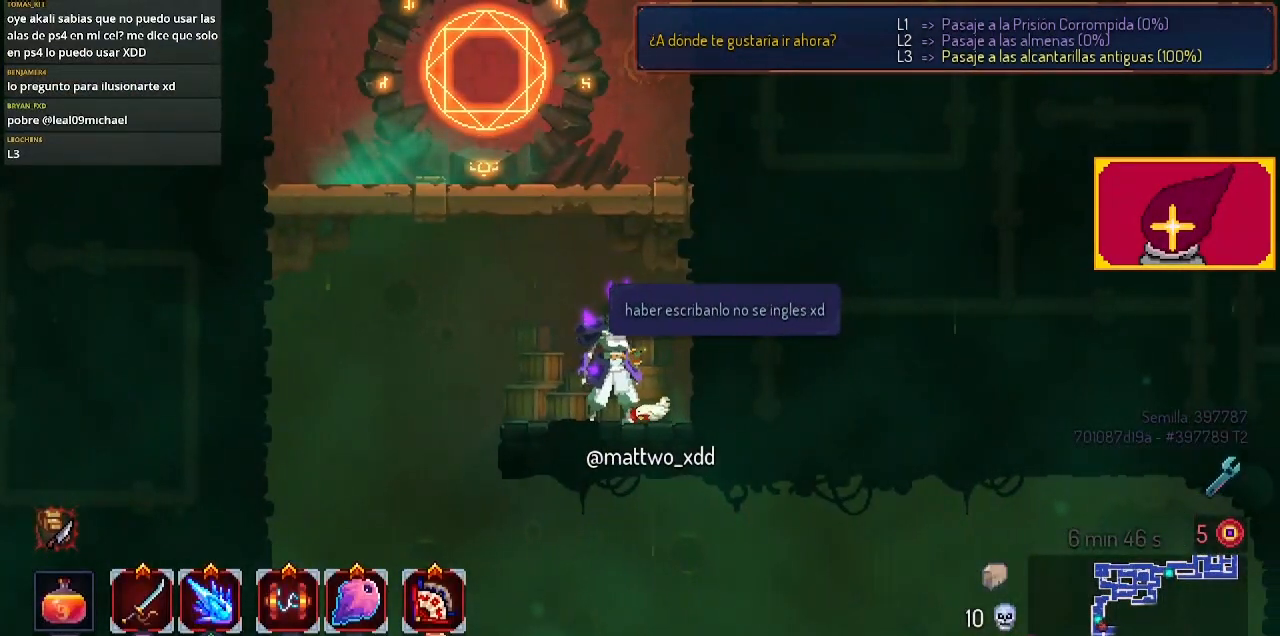
{"buttons": [], "left_stick": "center", "right_stick": "center", "events": []}
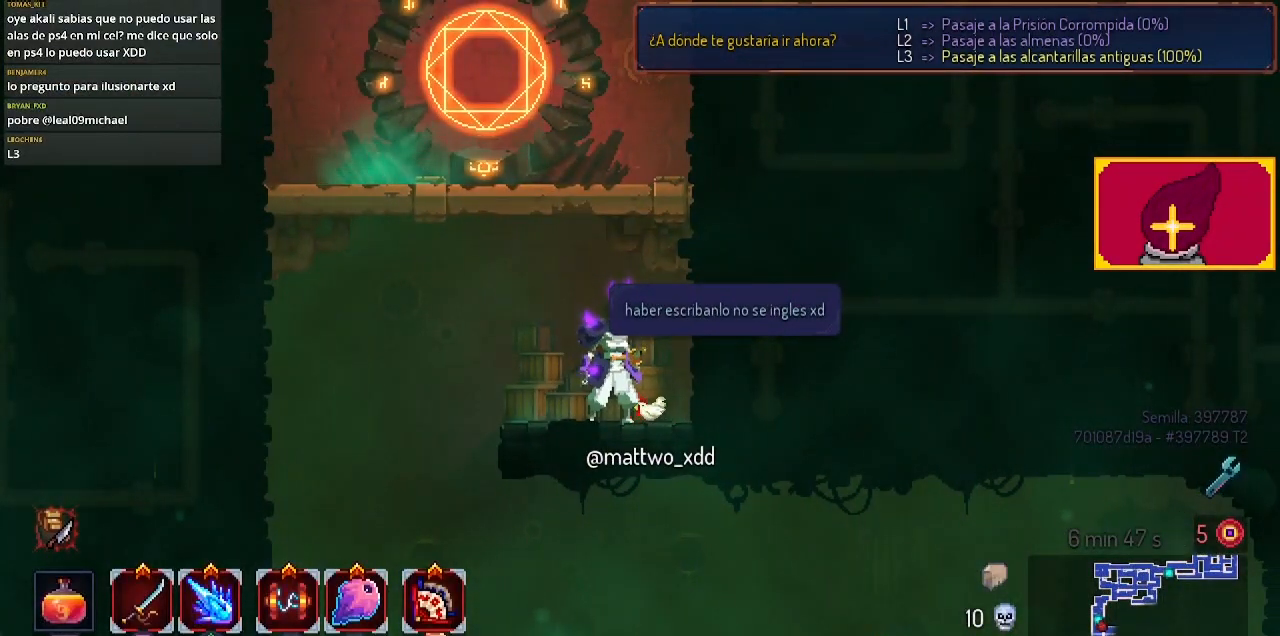
{"buttons": [], "left_stick": "center", "right_stick": "center", "events": []}
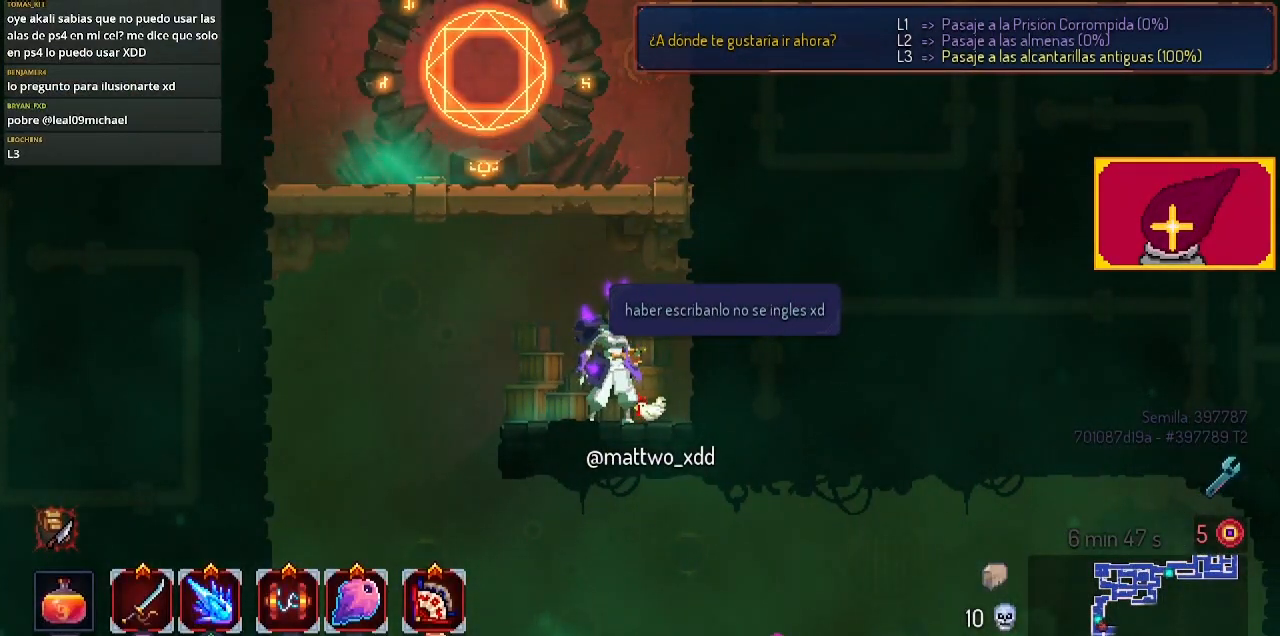
{"buttons": [], "left_stick": "center", "right_stick": "center", "events": []}
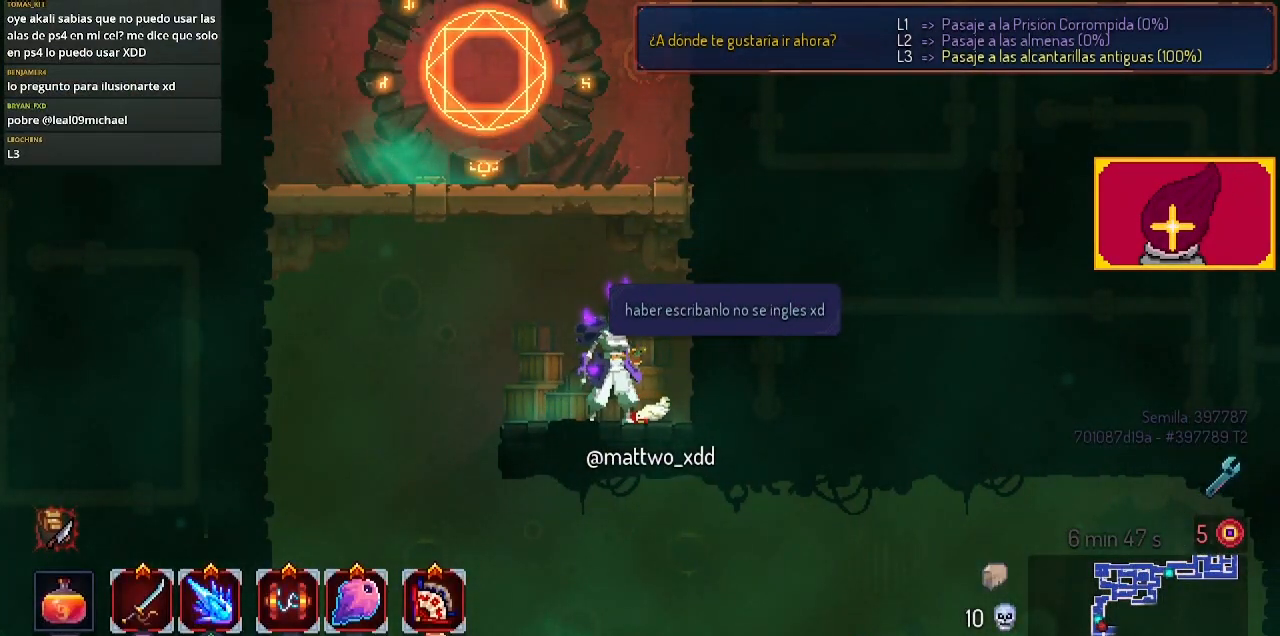
{"buttons": [], "left_stick": "center", "right_stick": "center", "events": []}
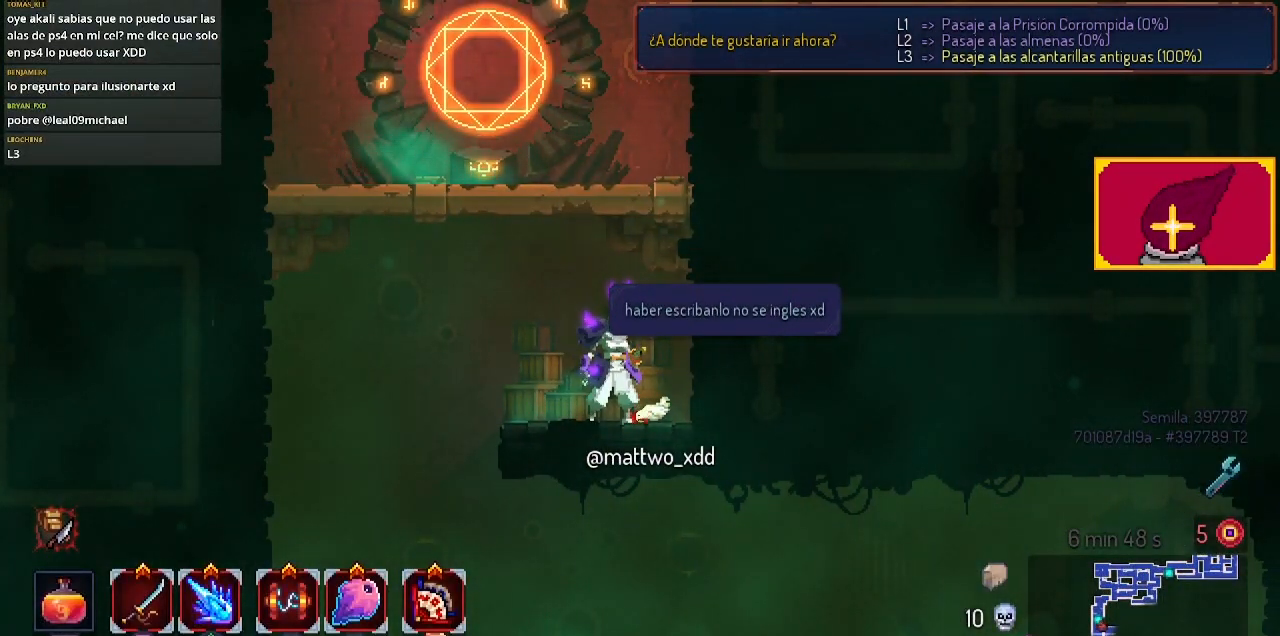
{"buttons": [], "left_stick": "center", "right_stick": "center", "events": []}
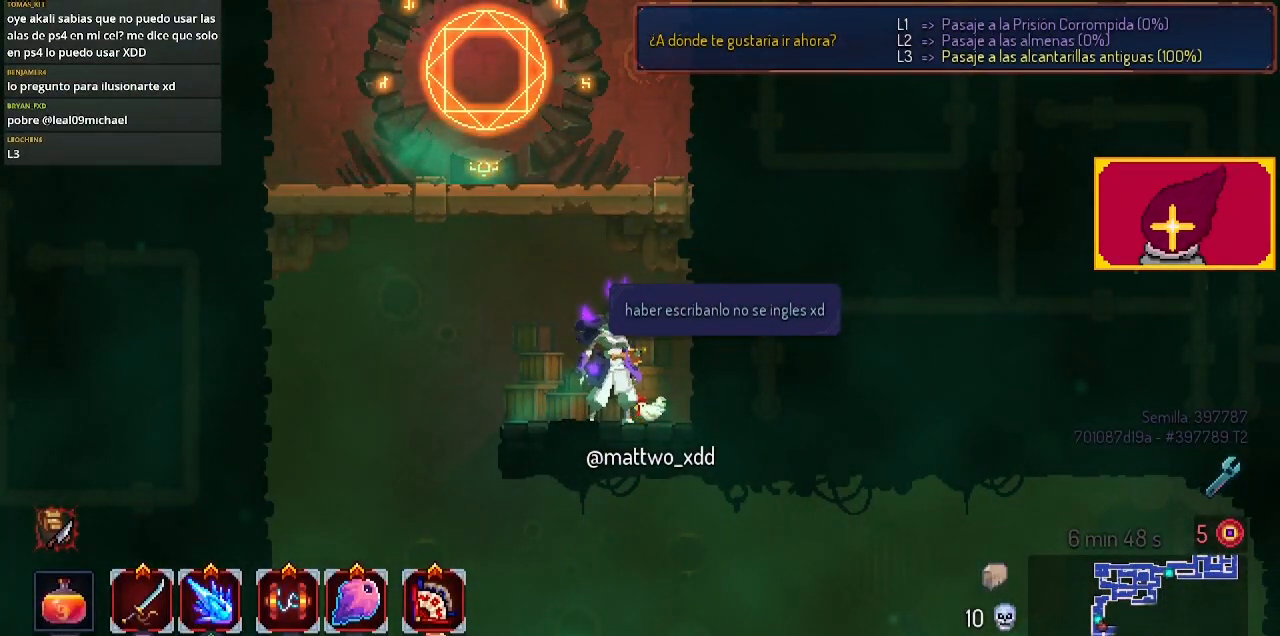
{"buttons": ["DPAD_LEFT"], "left_stick": "center", "right_stick": "center", "events": [[467, "DPAD_LEFT", "down"]]}
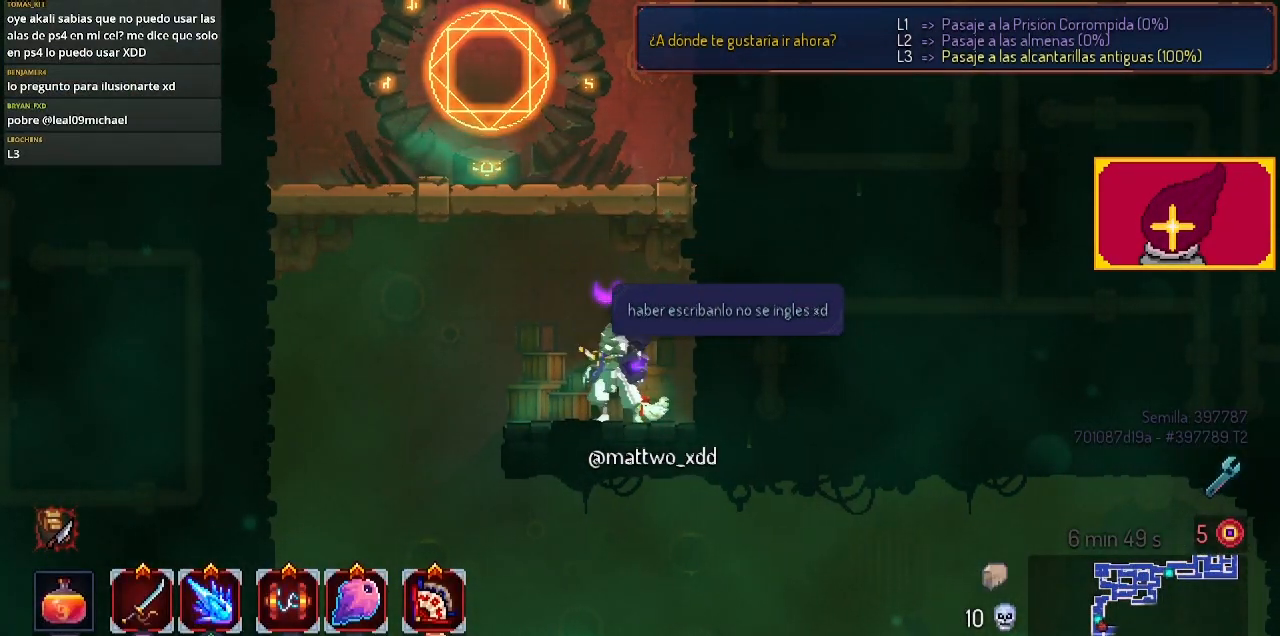
{"buttons": ["CROSS"], "left_stick": "center", "right_stick": "center", "events": [[433, "DPAD_LEFT", "up"], [467, "CROSS", "down"]]}
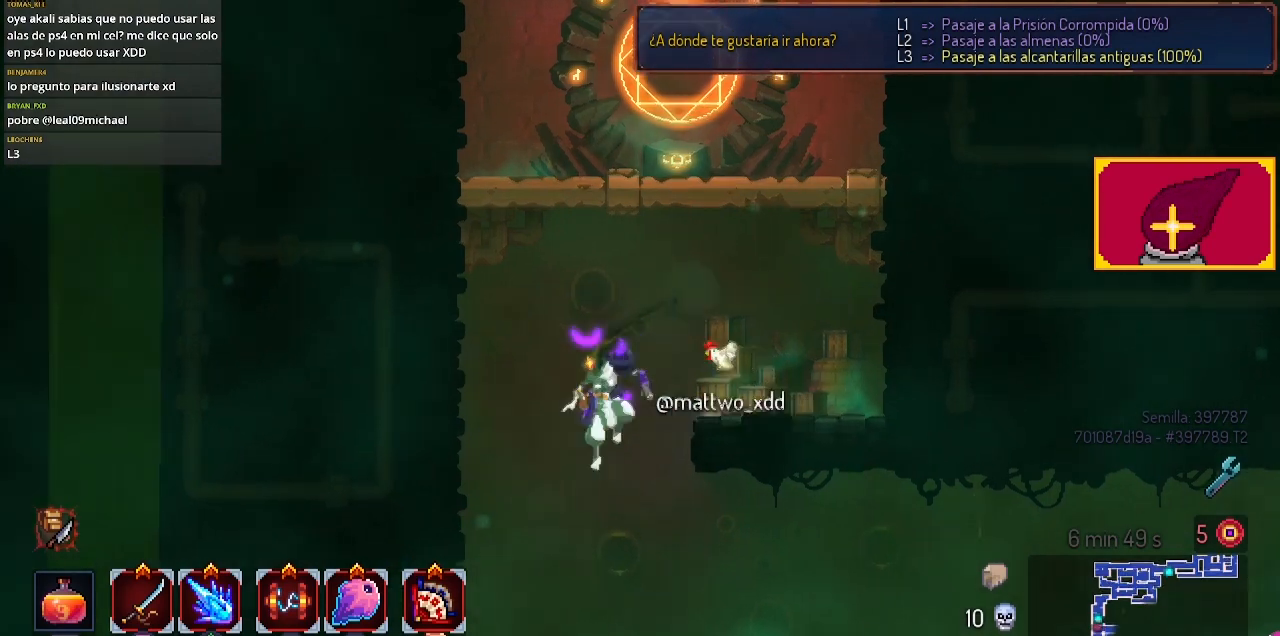
{"buttons": [], "left_stick": "center", "right_stick": "center", "events": [[133, "CROSS", "up"], [167, "DPAD_RIGHT", "down"], [367, "DPAD_RIGHT", "up"]]}
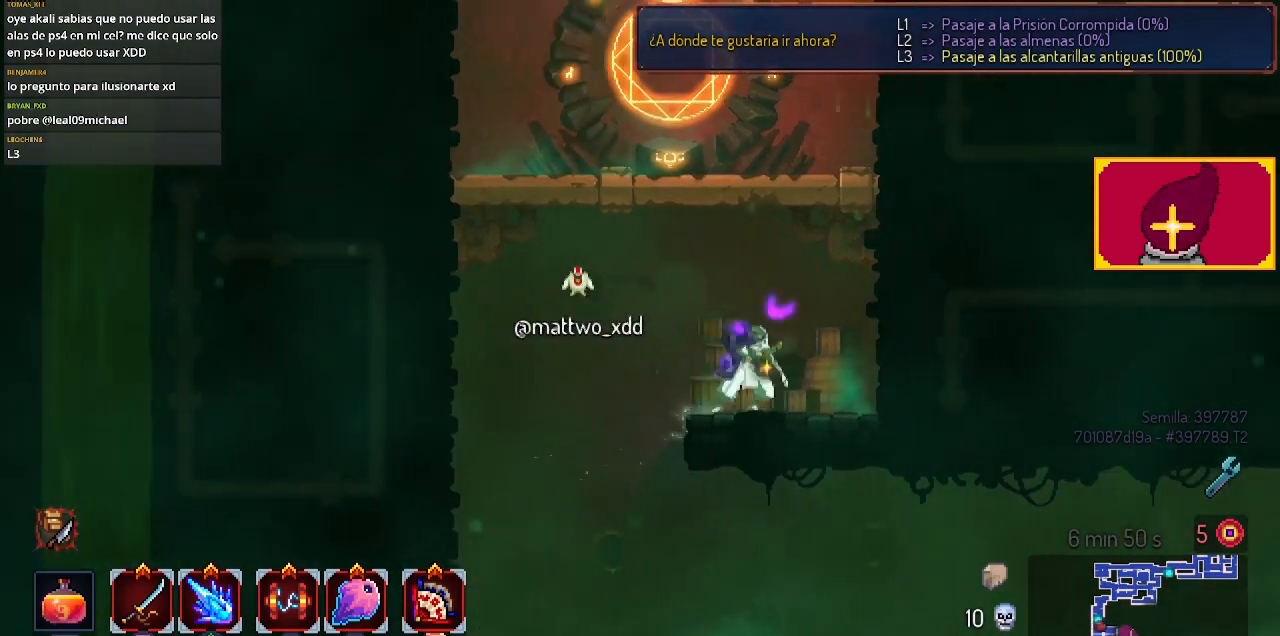
{"buttons": [], "left_stick": "center", "right_stick": "center", "events": []}
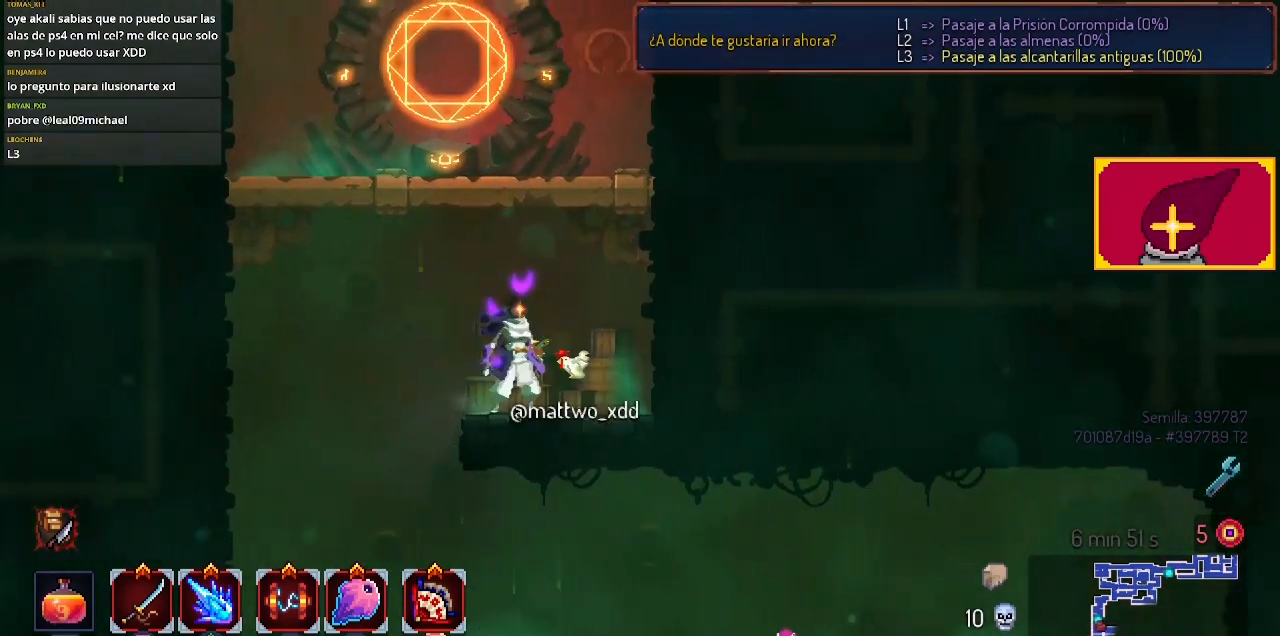
{"buttons": [], "left_stick": "center", "right_stick": "center", "events": []}
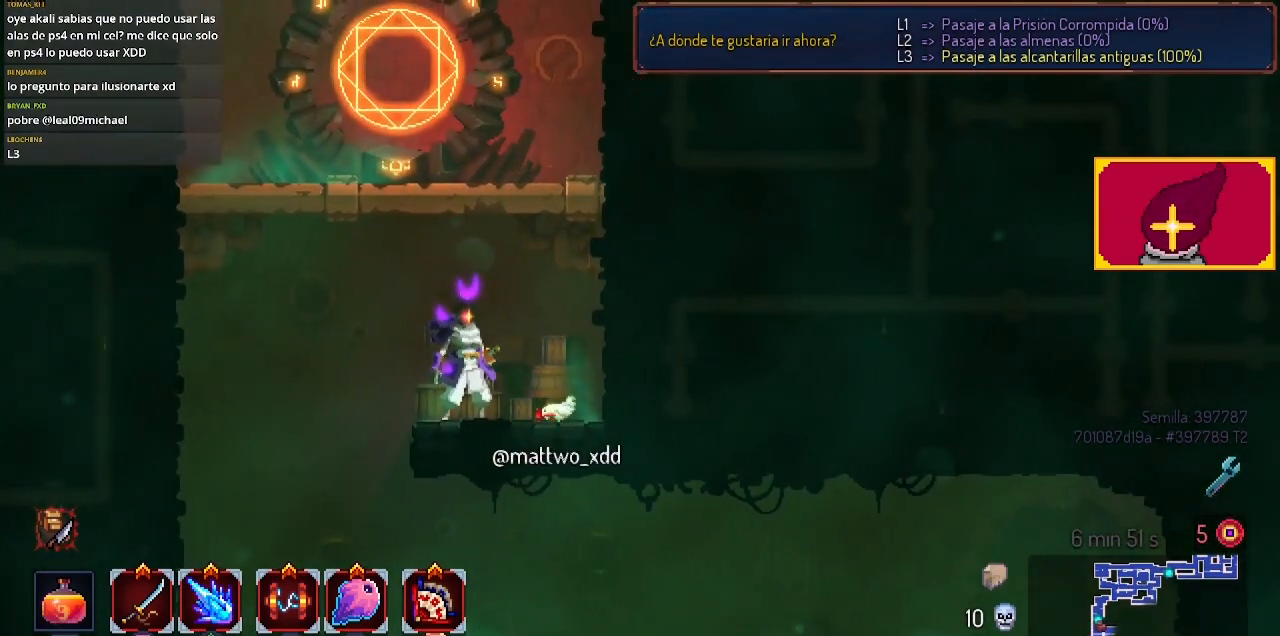
{"buttons": [], "left_stick": "center", "right_stick": "center", "events": []}
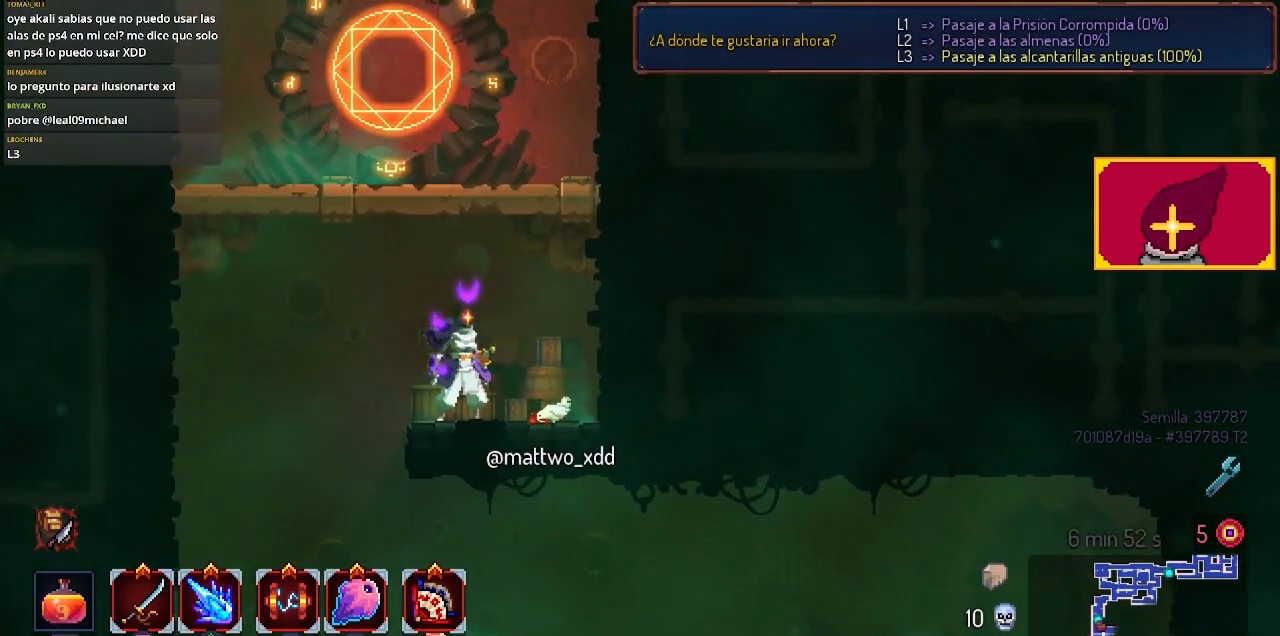
{"buttons": [], "left_stick": "center", "right_stick": "center", "events": []}
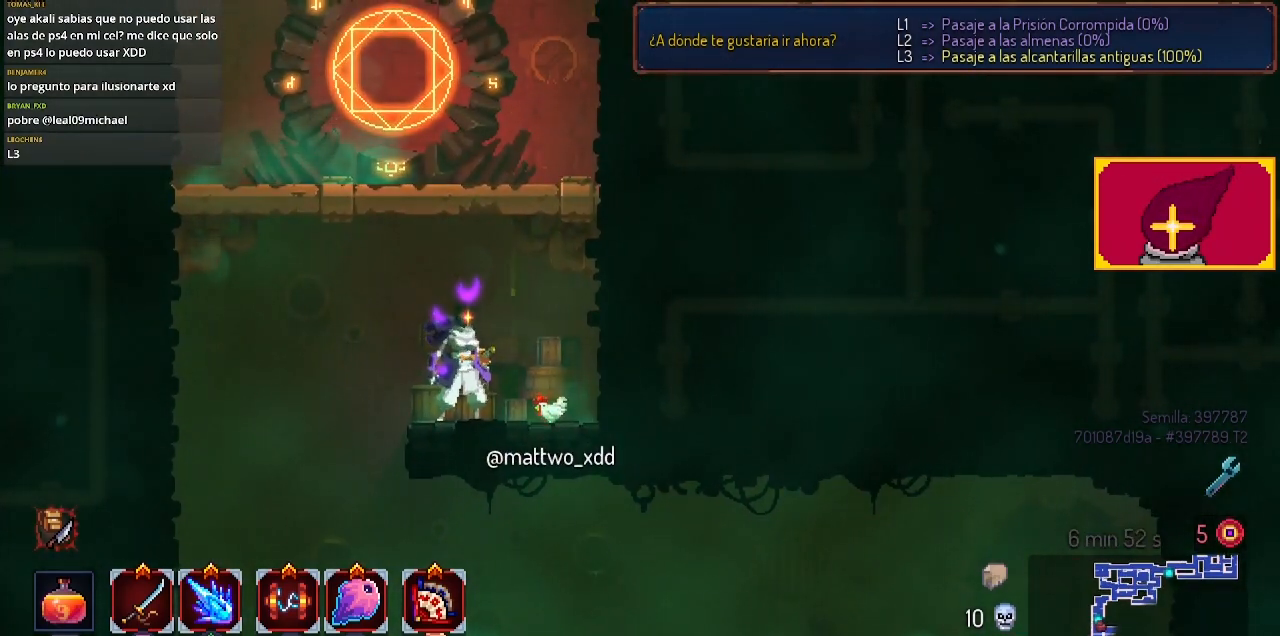
{"buttons": [], "left_stick": "center", "right_stick": "center", "events": []}
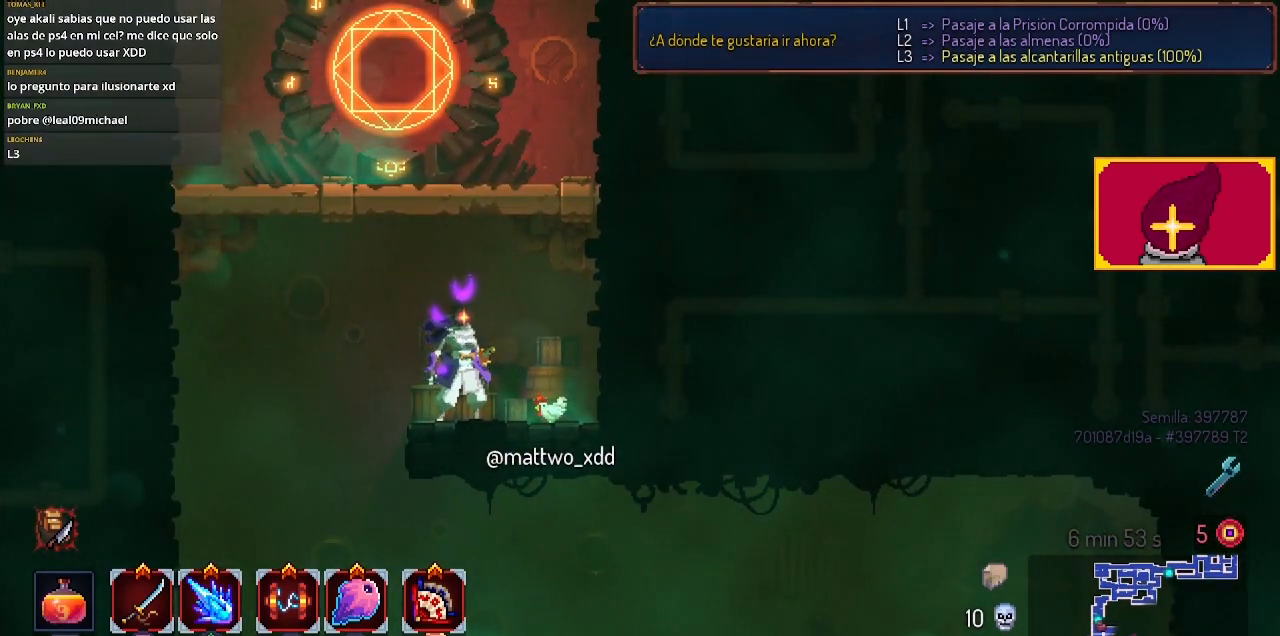
{"buttons": [], "left_stick": "center", "right_stick": "center", "events": [[233, "START", "down"], [400, "START", "up"]]}
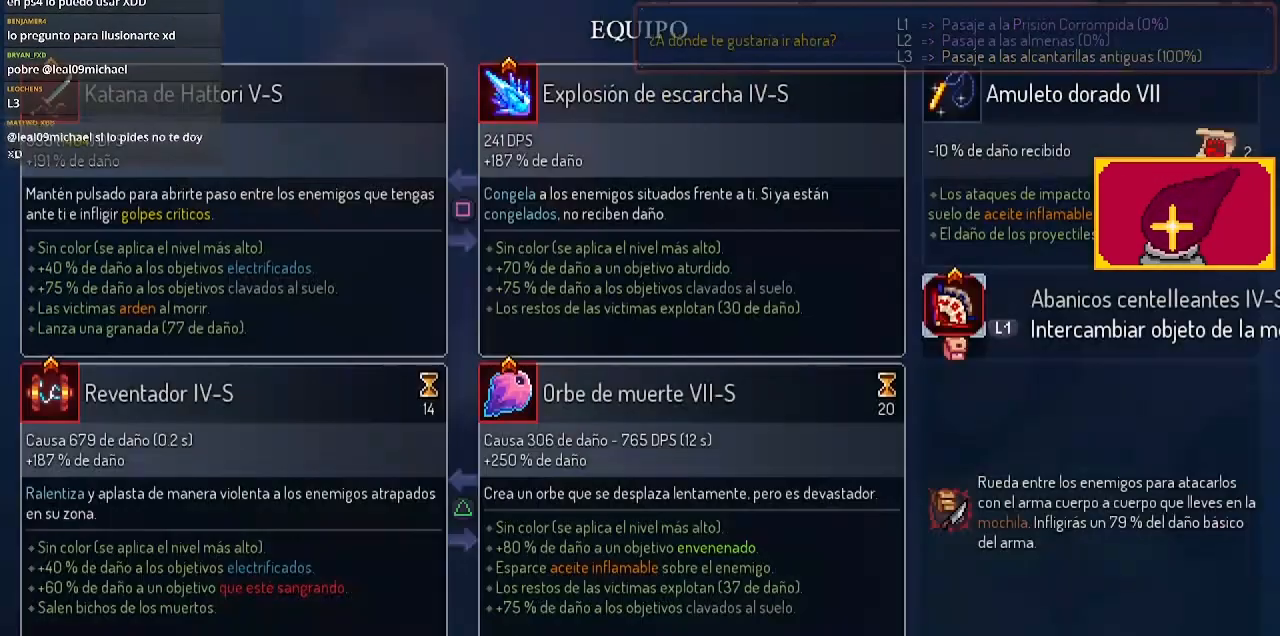
{"buttons": [], "left_stick": "center", "right_stick": "center", "events": []}
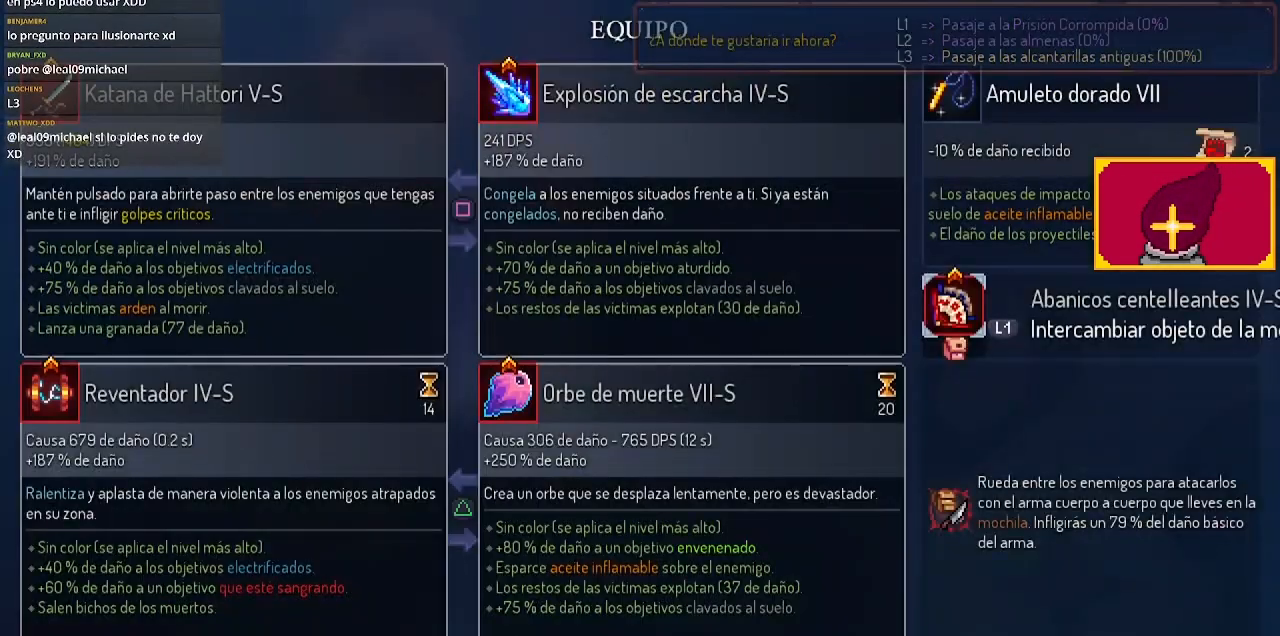
{"buttons": ["CIRCLE"], "left_stick": "center", "right_stick": "center", "events": [[467, "CIRCLE", "down"]]}
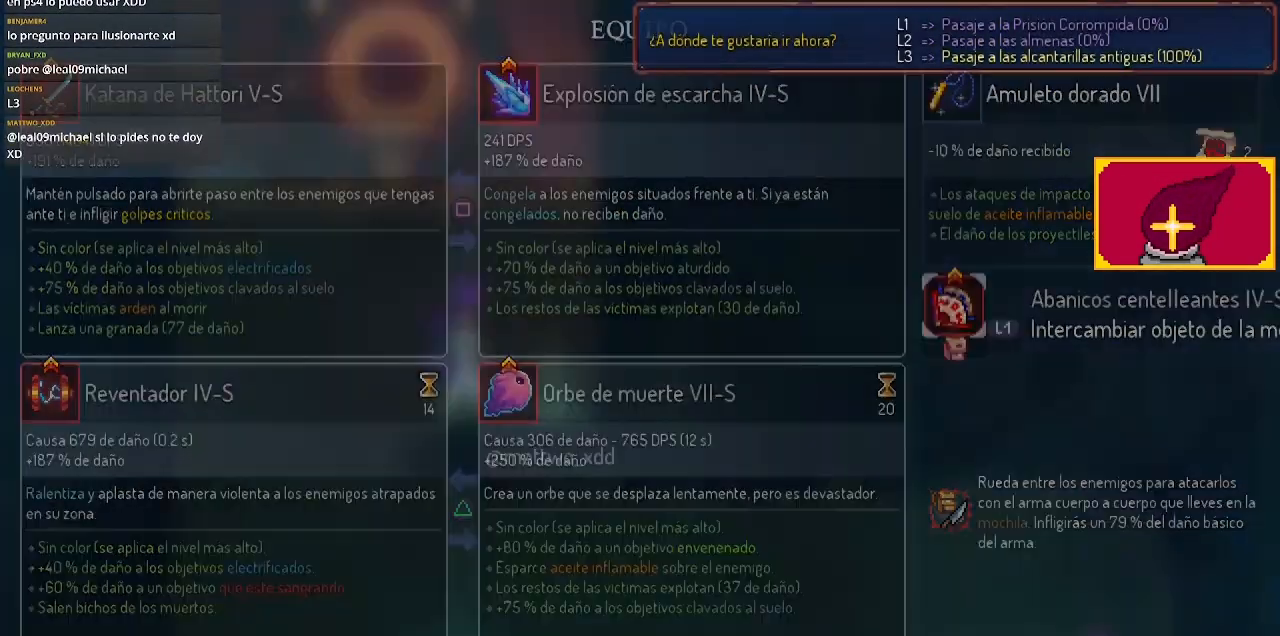
{"buttons": ["DPAD_LEFT"], "left_stick": "center", "right_stick": "center", "events": [[67, "CIRCLE", "up"], [500, "DPAD_LEFT", "down"]]}
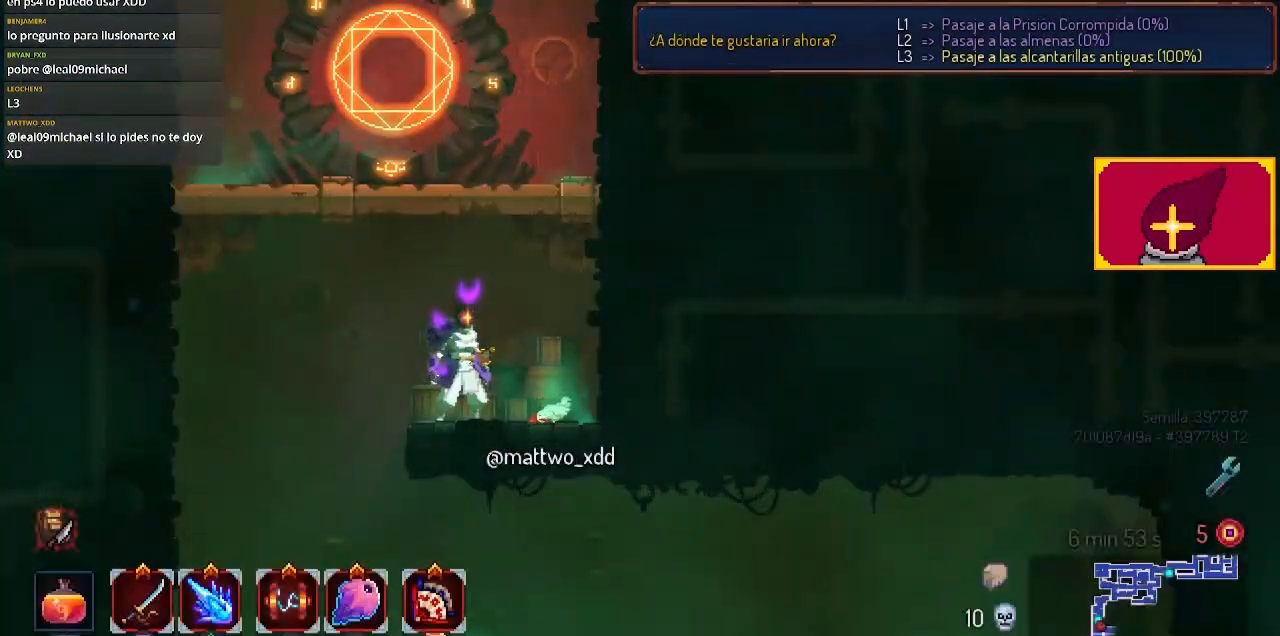
{"buttons": [], "left_stick": "center", "right_stick": "center", "events": [[333, "DPAD_LEFT", "up"]]}
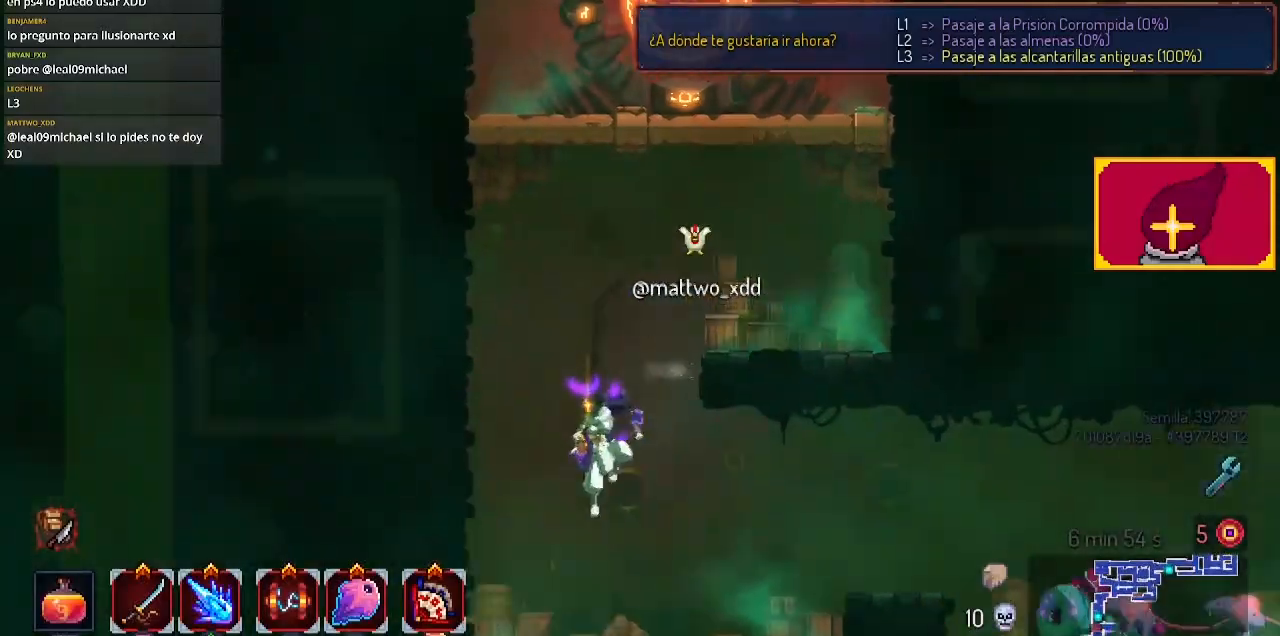
{"buttons": ["DPAD_RIGHT"], "left_stick": "center", "right_stick": "center", "events": [[33, "CROSS", "down"], [167, "CROSS", "up"], [433, "DPAD_RIGHT", "down"]]}
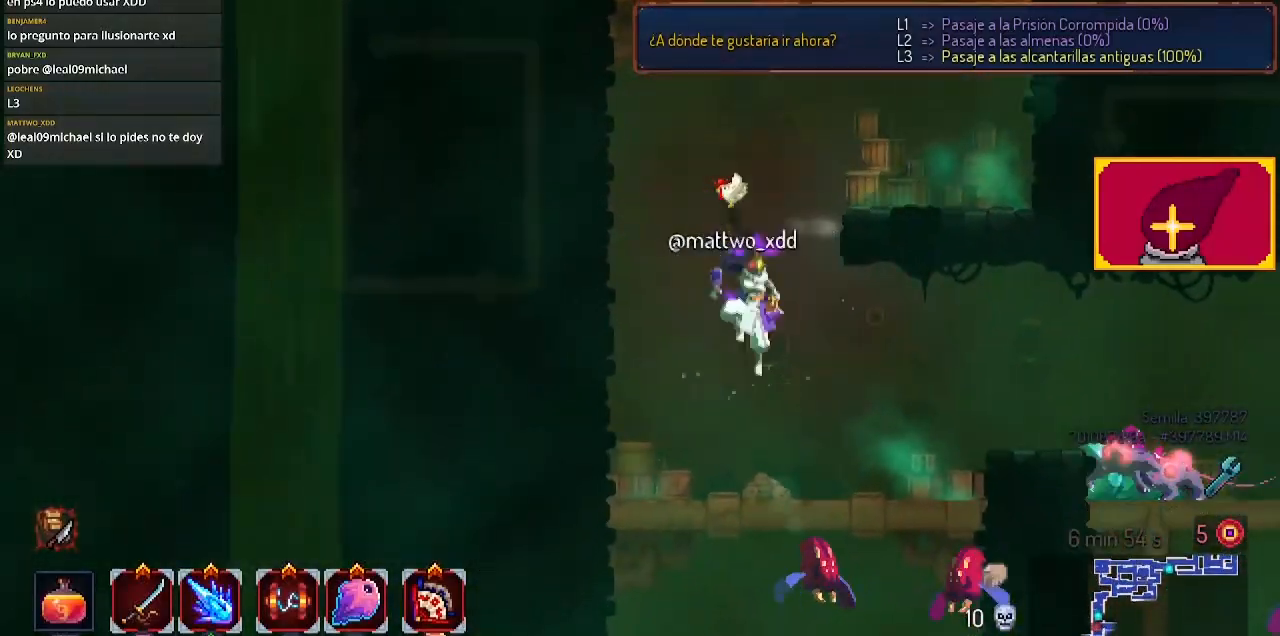
{"buttons": ["DPAD_RIGHT"], "left_stick": "center", "right_stick": "center", "events": [[333, "CROSS", "down"], [433, "CROSS", "up"]]}
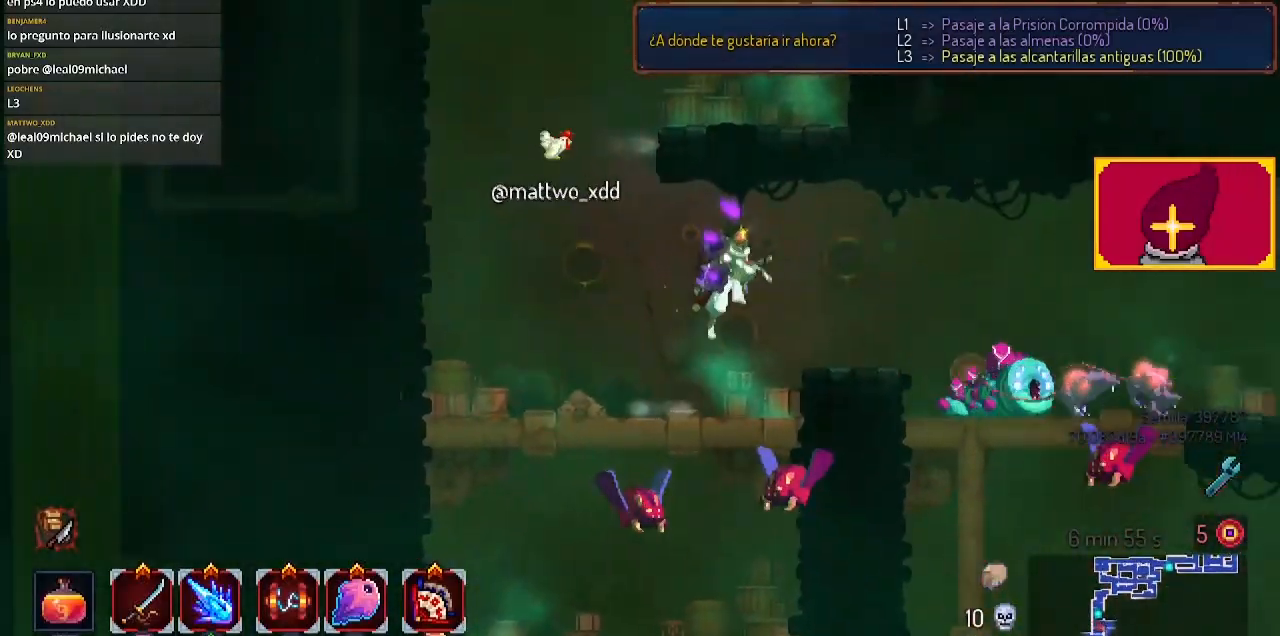
{"buttons": ["SQUARE", "DPAD_RIGHT"], "left_stick": "center", "right_stick": "center", "events": [[433, "SQUARE", "down"]]}
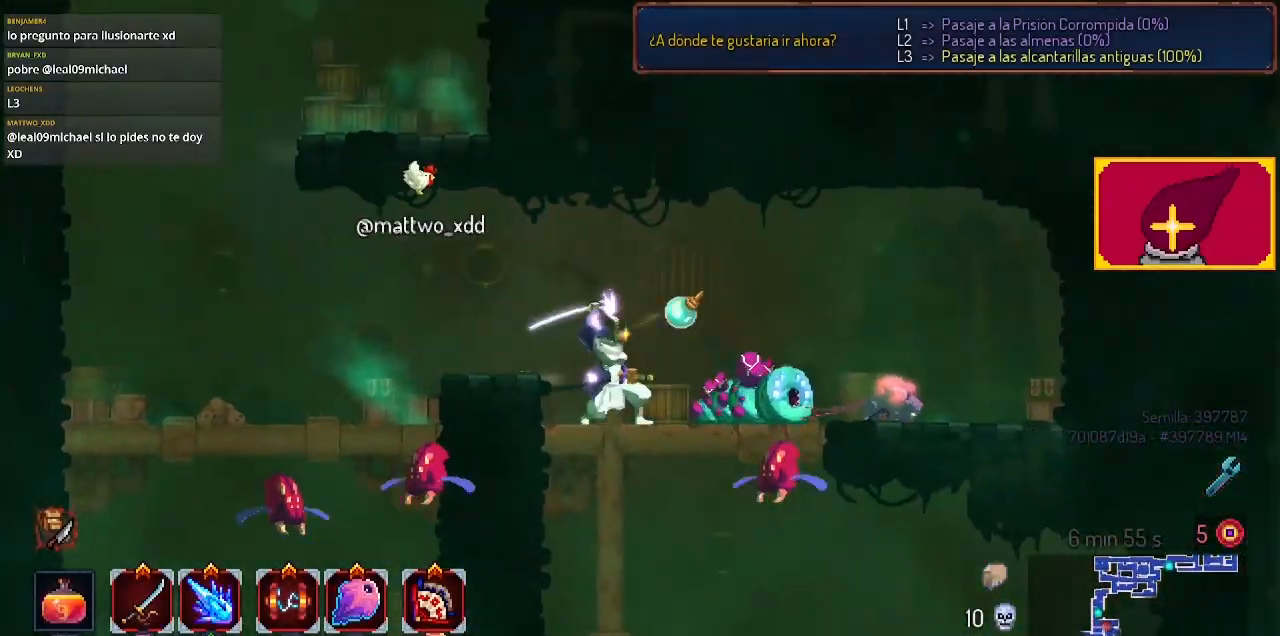
{"buttons": ["SQUARE"], "left_stick": "center", "right_stick": "center", "events": [[33, "SQUARE", "up"], [67, "SQUARE", "down"], [167, "SQUARE", "up"], [267, "DPAD_RIGHT", "up"], [267, "SQUARE", "down"], [333, "SQUARE", "up"], [433, "SQUARE", "down"]]}
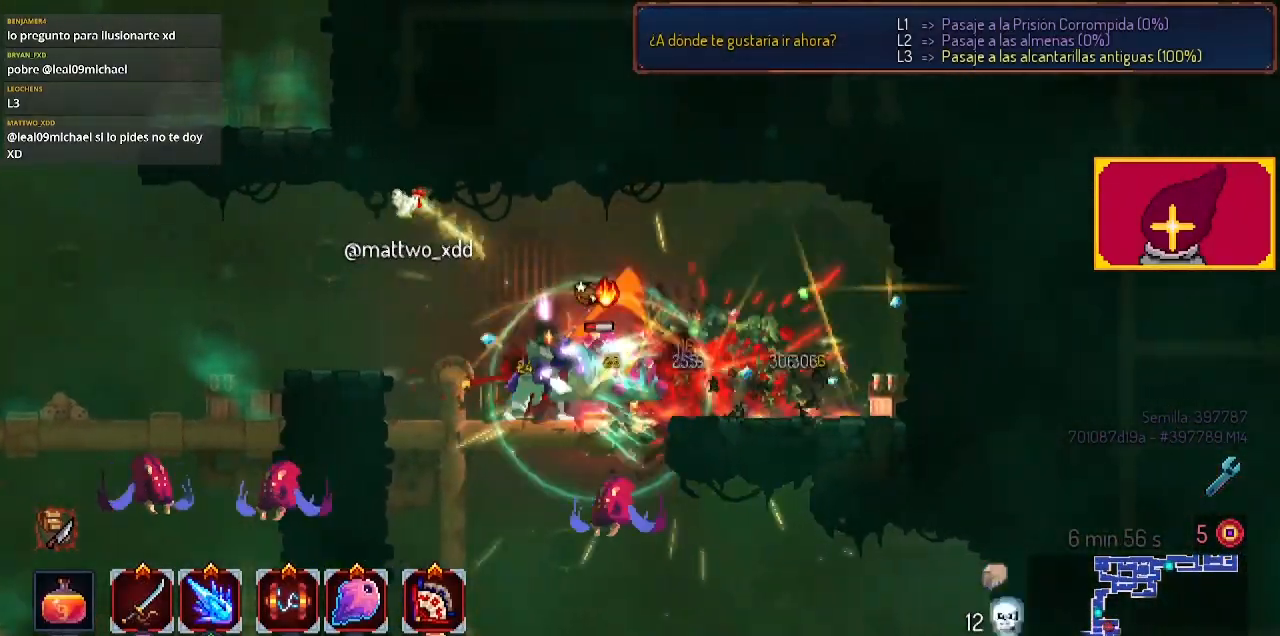
{"buttons": [], "left_stick": "center", "right_stick": "center", "events": [[33, "SQUARE", "up"], [100, "SQUARE", "down"], [233, "SQUARE", "up"], [267, "SQUARE", "down"], [400, "SQUARE", "up"]]}